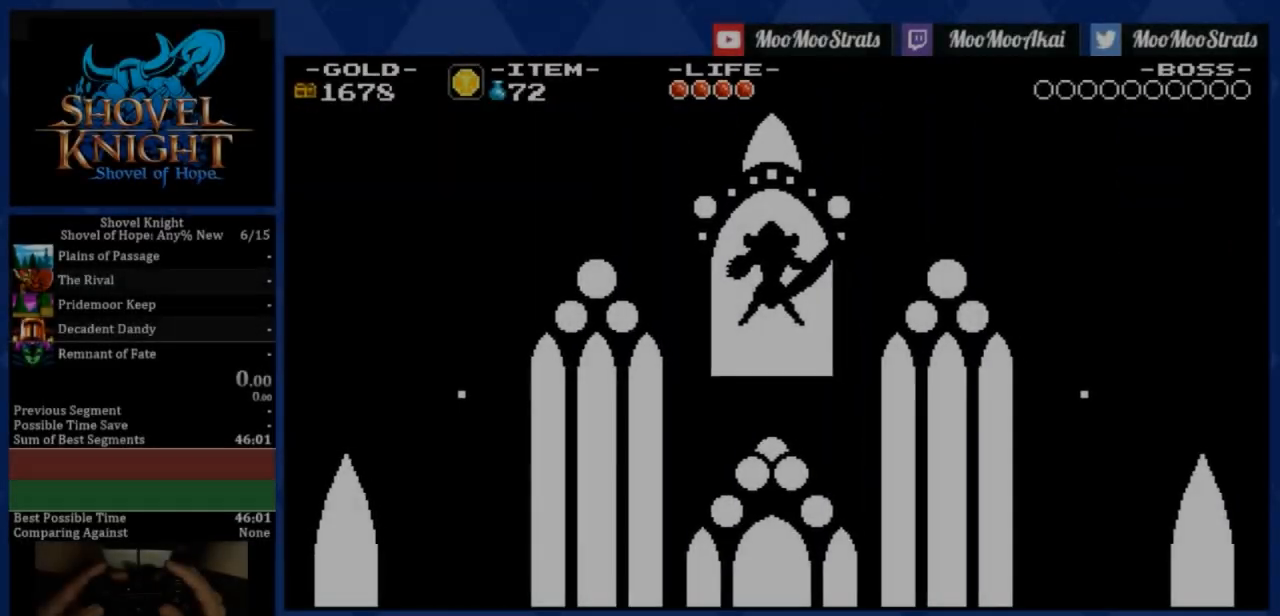
Gameplay with a controller (PlayStation layout); each line is a JSON object with the inputs held at the frame after it. "events" lists button and stick changes between this image and that frame as [ms after this image, input, new state], when the widget could be followed in between. Not read: right_stick.
{"buttons": ["DPAD_LEFT"], "left_stick": "center", "events": []}
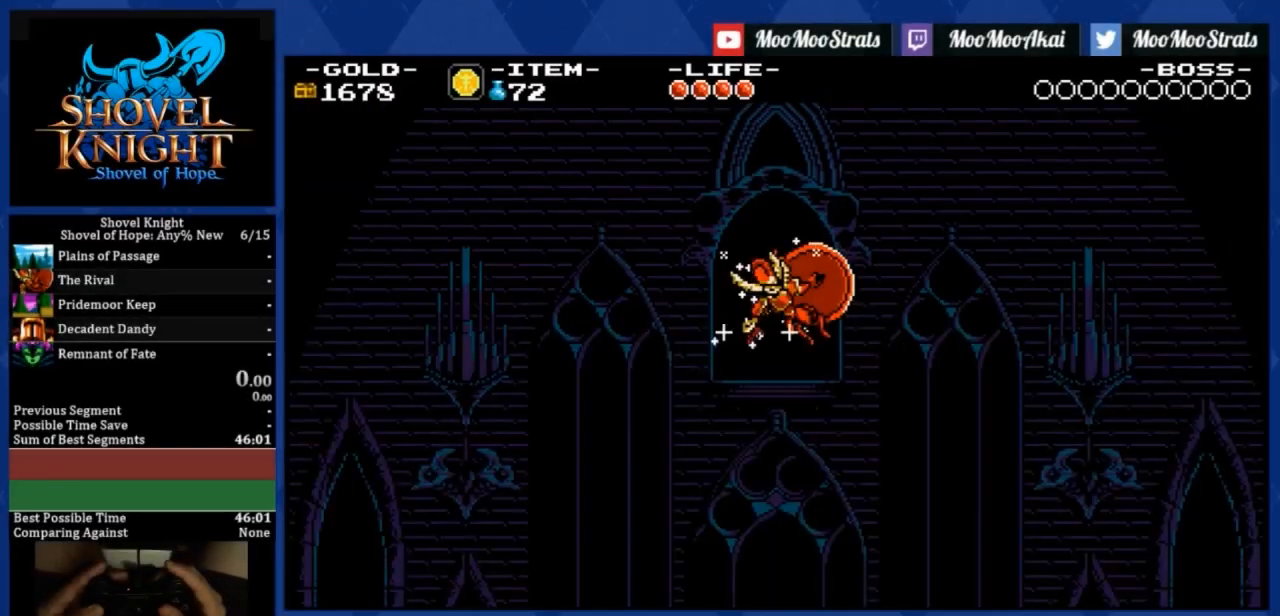
{"buttons": [], "left_stick": "center", "events": [[333, "DPAD_LEFT", "up"]]}
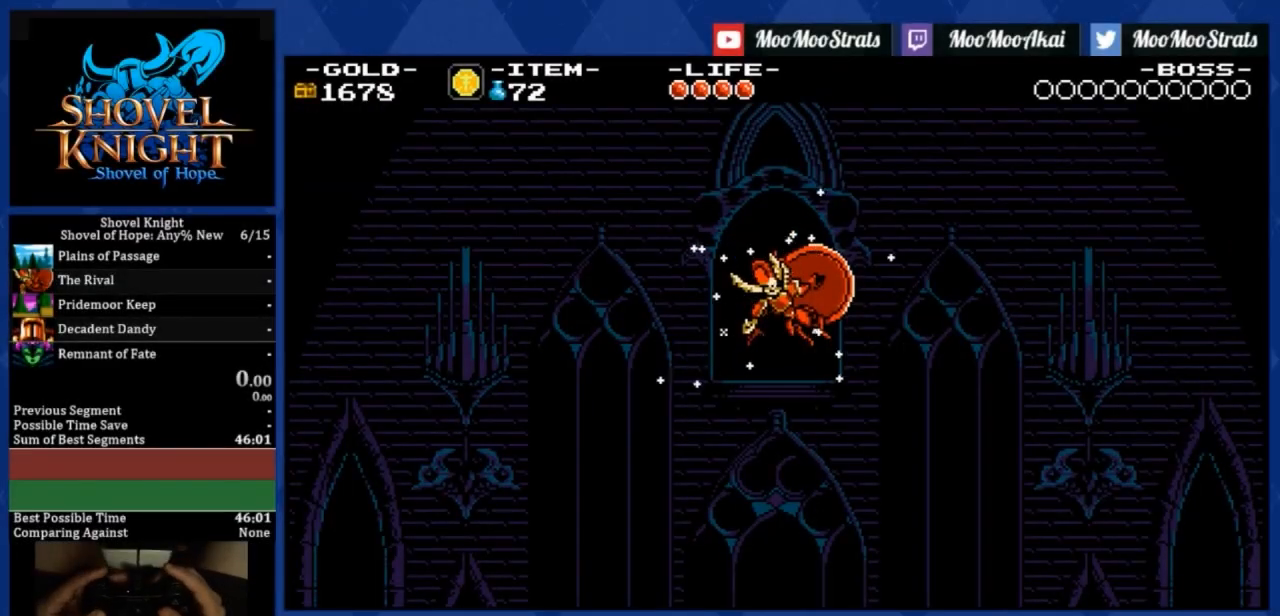
{"buttons": [], "left_stick": "center", "events": []}
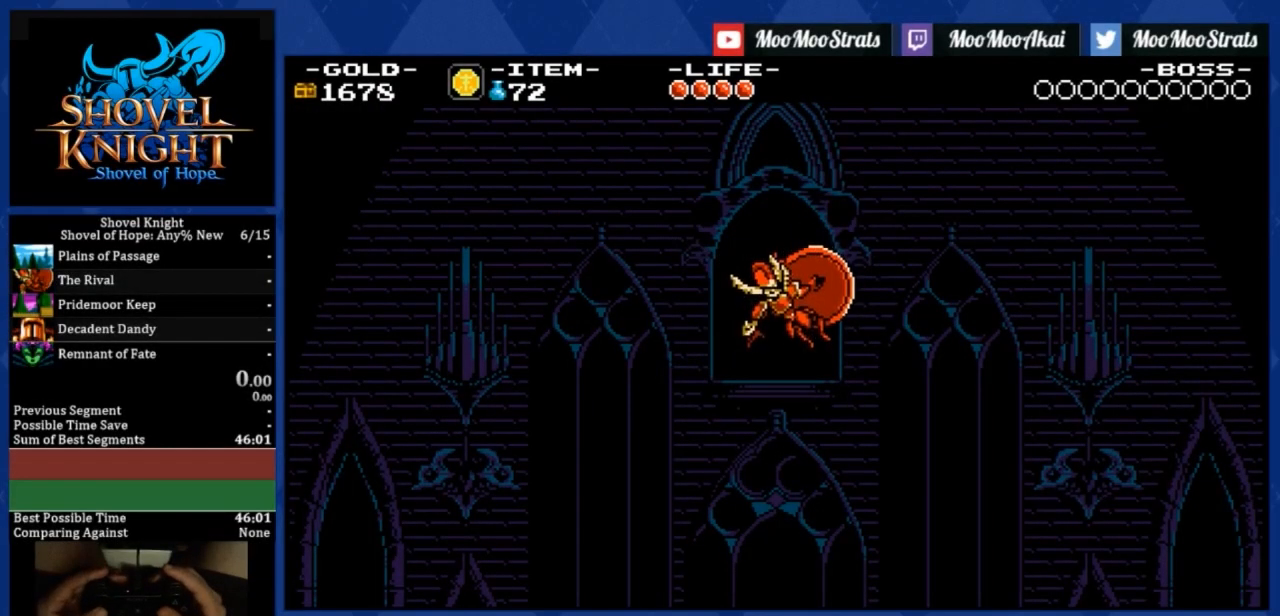
{"buttons": [], "left_stick": "center", "events": []}
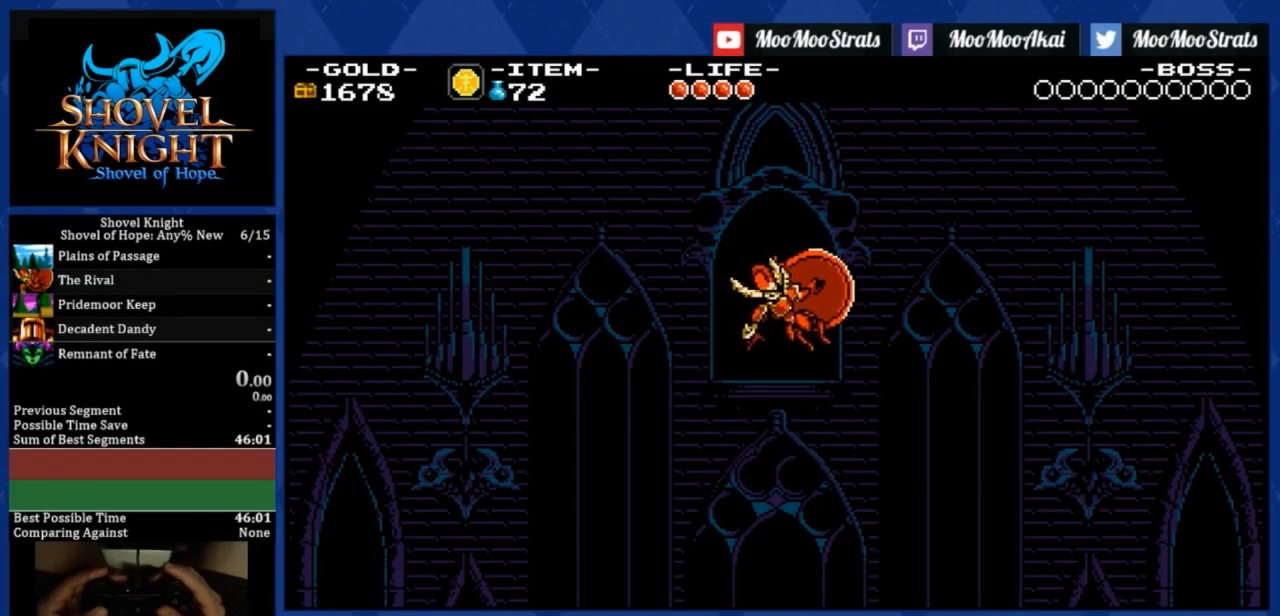
{"buttons": [], "left_stick": "center", "events": []}